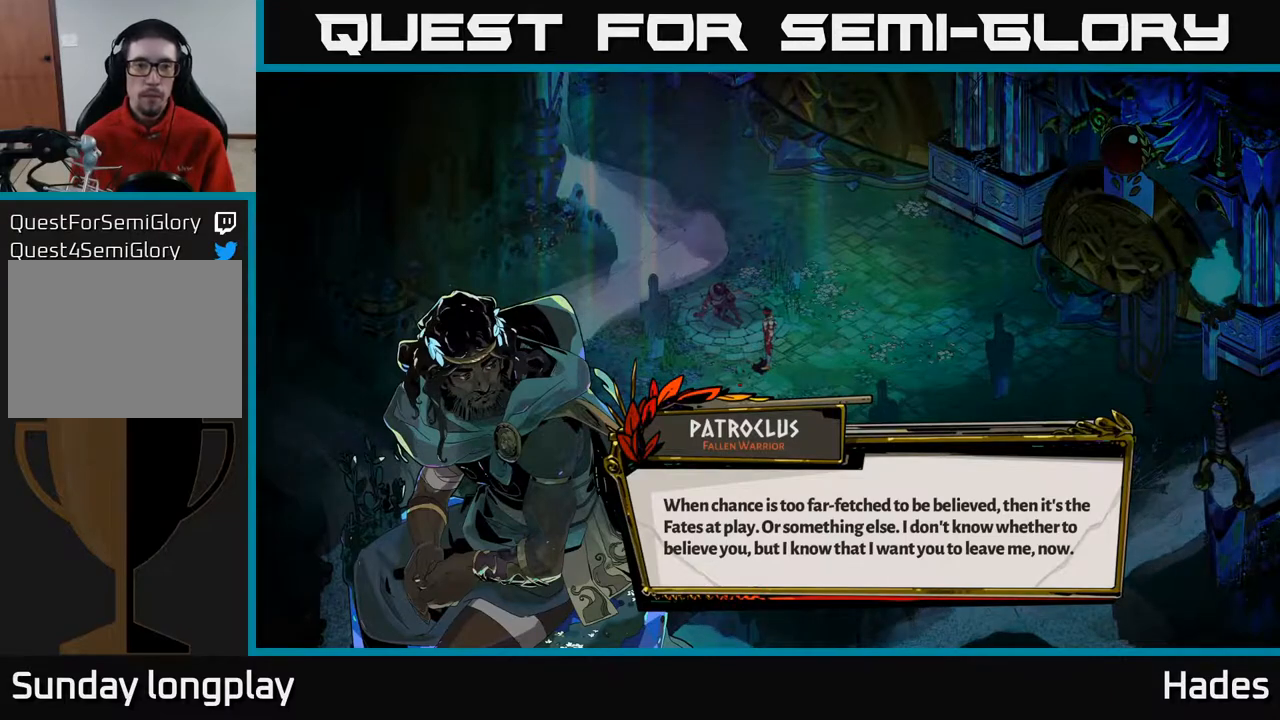
Gameplay with a controller (Xbox layout); each line is a JSON object with the inputs held at the frame after it. "events" lists button and stick changes between this image and that frame as [ms after this image, input, new state], when the widget could be followed in between. Not read: right_stick.
{"buttons": [], "left_stick": "center", "events": [[117, "A", "down"], [217, "A", "up"]]}
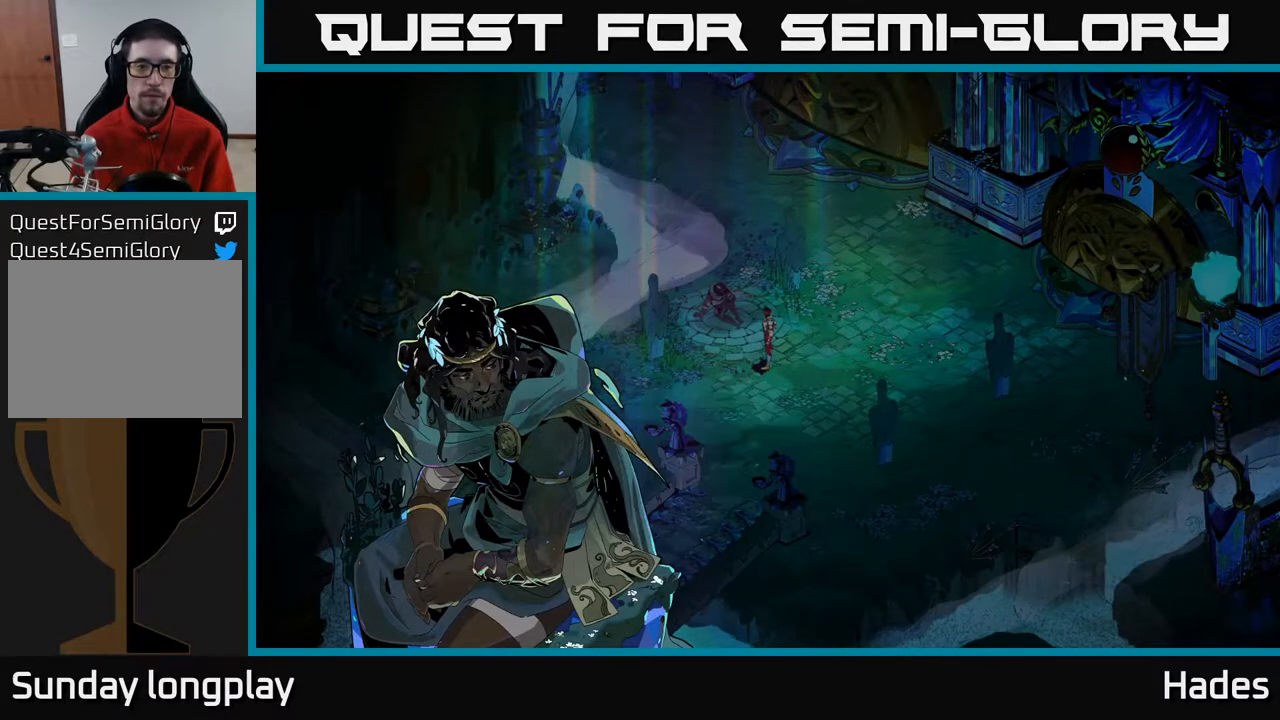
{"buttons": [], "left_stick": "right", "events": [[150, "left_stick", "right"]]}
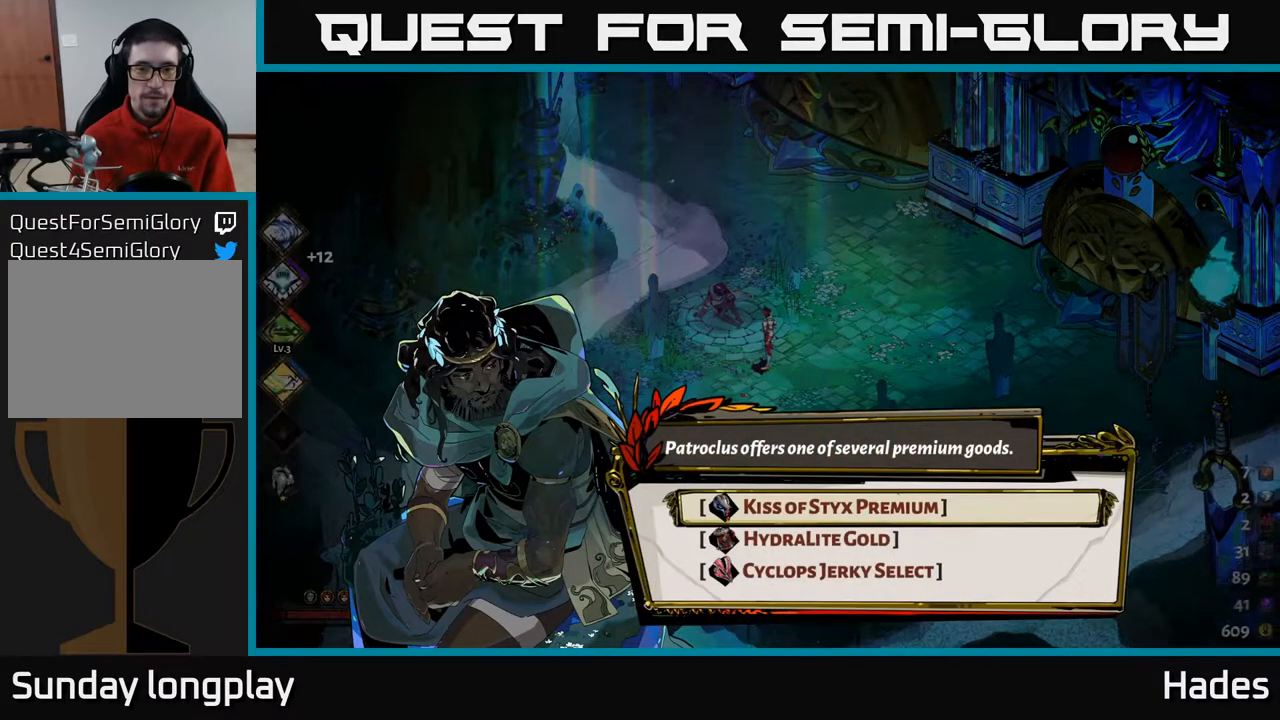
{"buttons": [], "left_stick": "down", "events": [[133, "left_stick", "center"], [417, "left_stick", "down"]]}
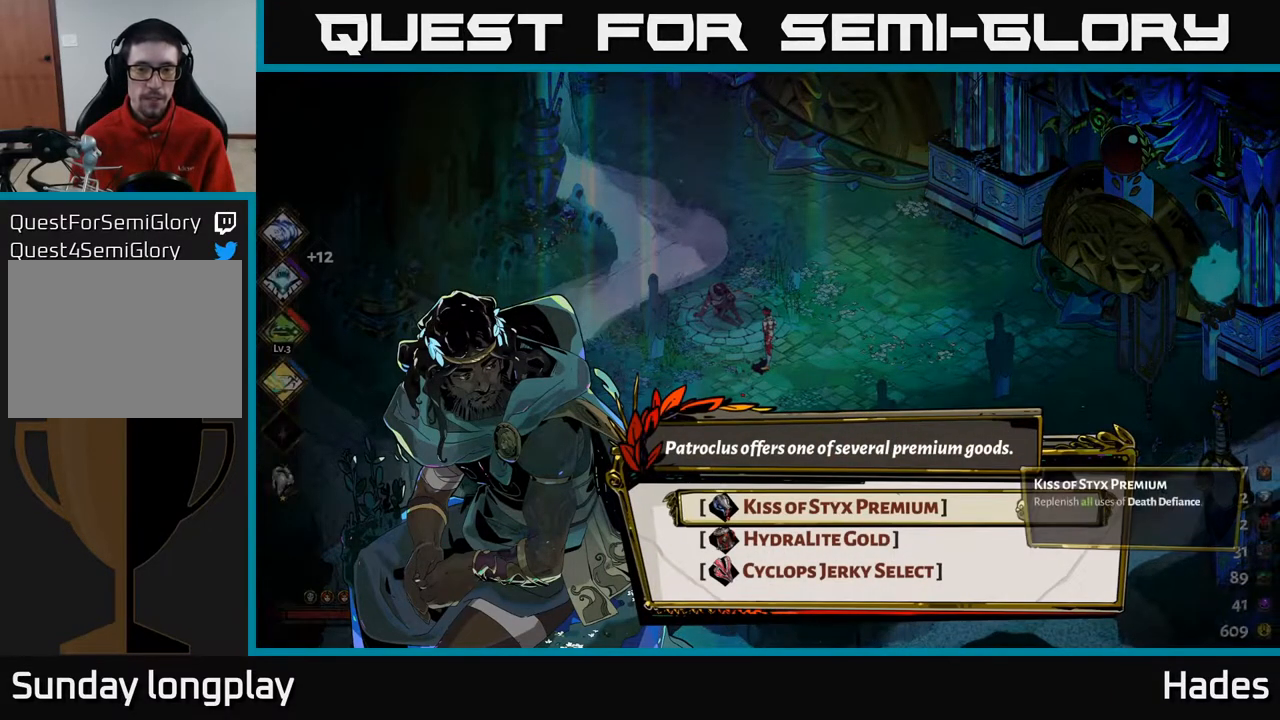
{"buttons": [], "left_stick": "center", "events": [[133, "left_stick", "center"]]}
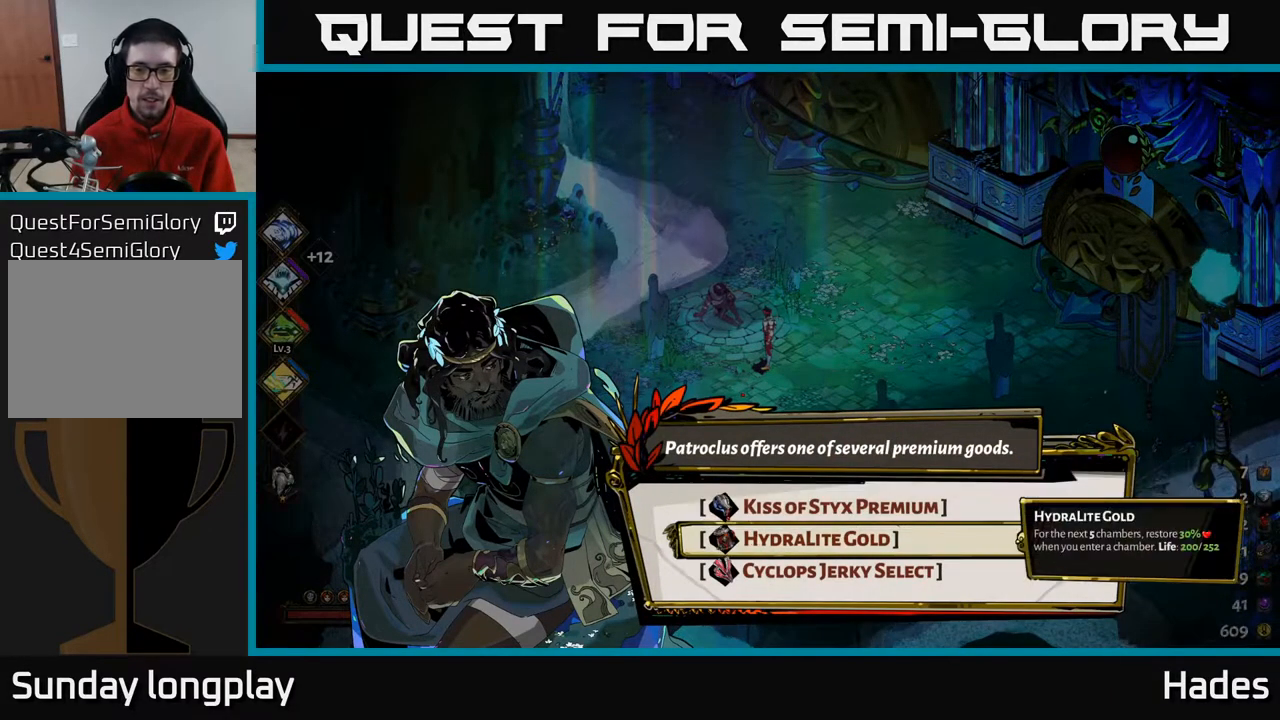
{"buttons": [], "left_stick": "center", "events": []}
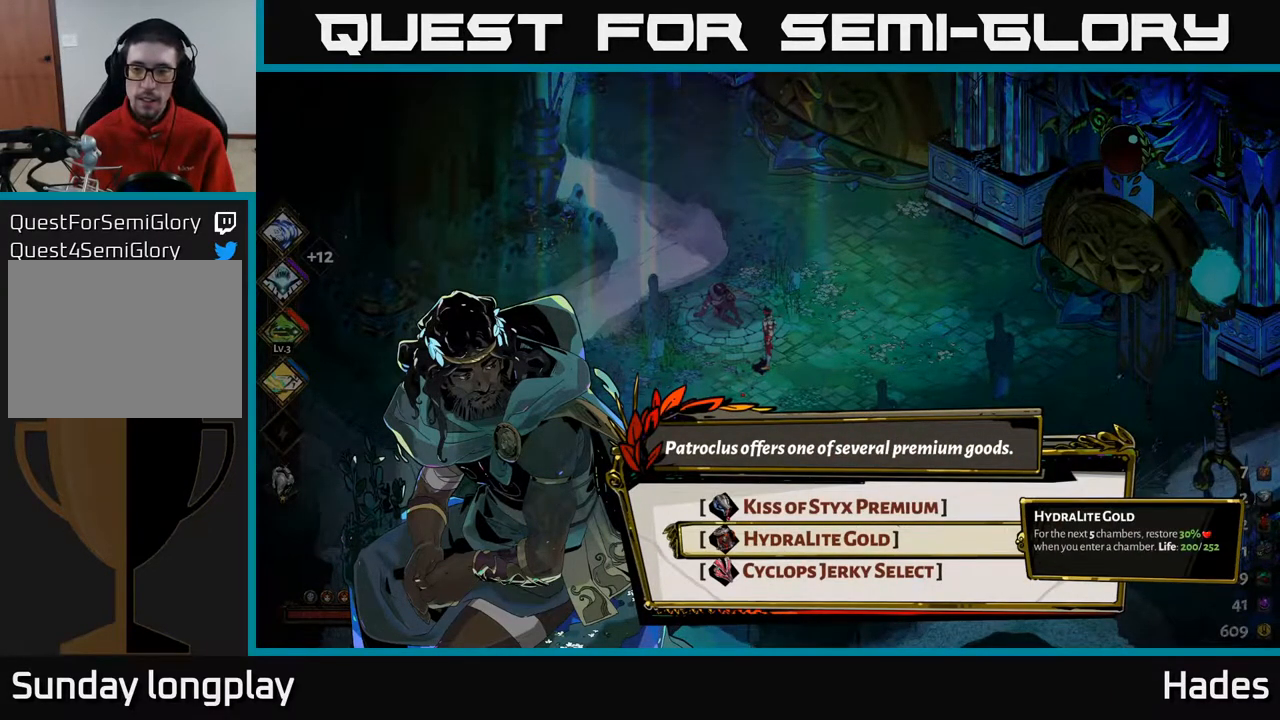
{"buttons": [], "left_stick": "center", "events": [[117, "left_stick", "down"], [350, "left_stick", "center"]]}
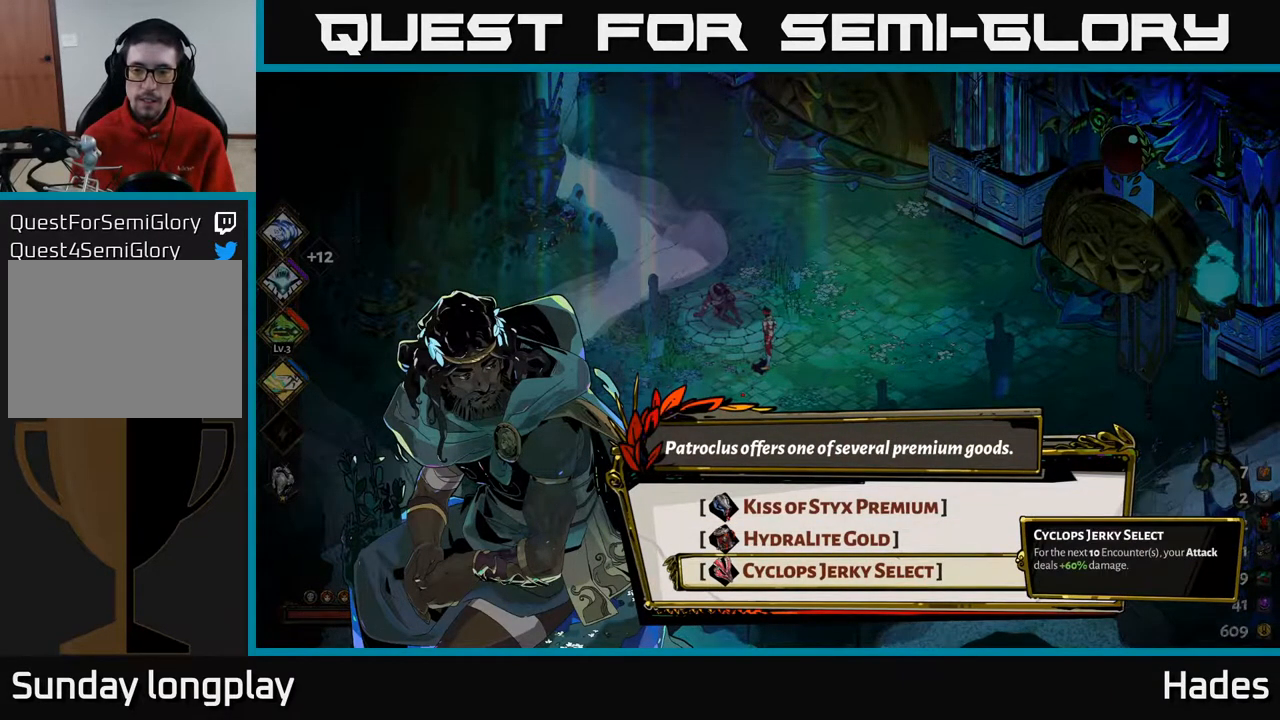
{"buttons": [], "left_stick": "down", "events": [[50, "left_stick", "up"], [233, "left_stick", "center"], [333, "left_stick", "down"]]}
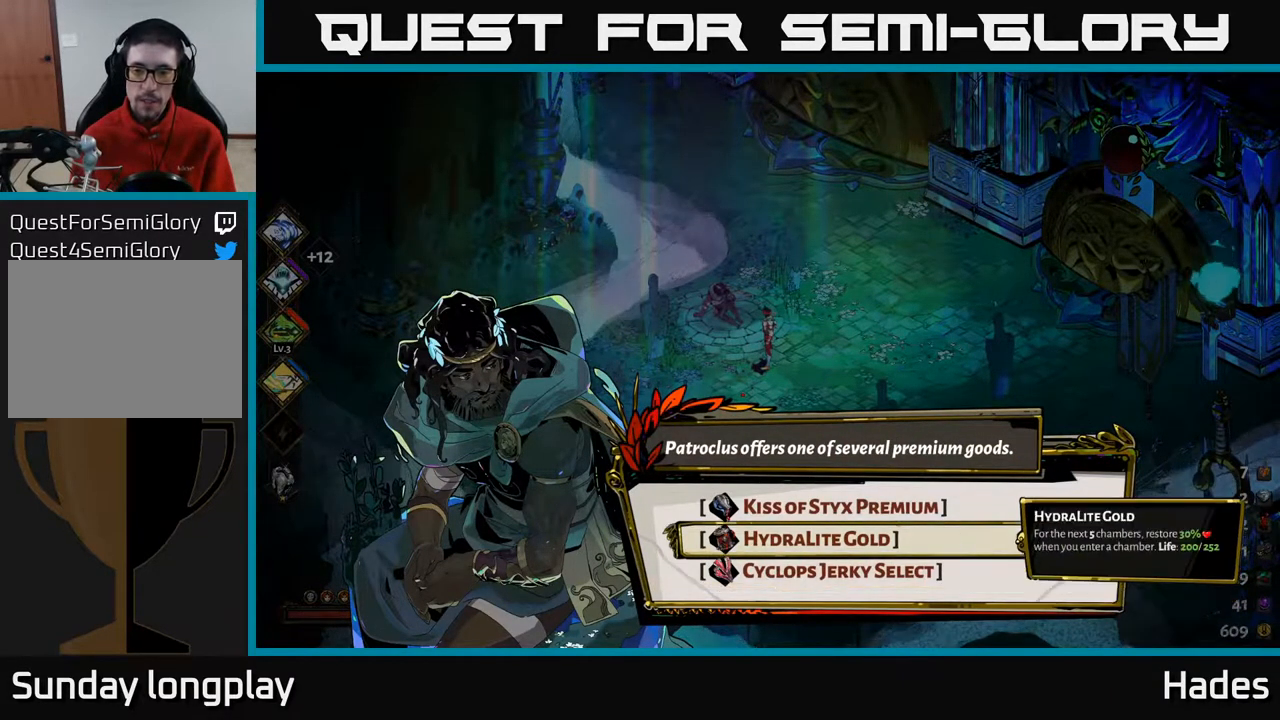
{"buttons": [], "left_stick": "center", "events": [[117, "left_stick", "center"], [350, "A", "down"], [450, "A", "up"]]}
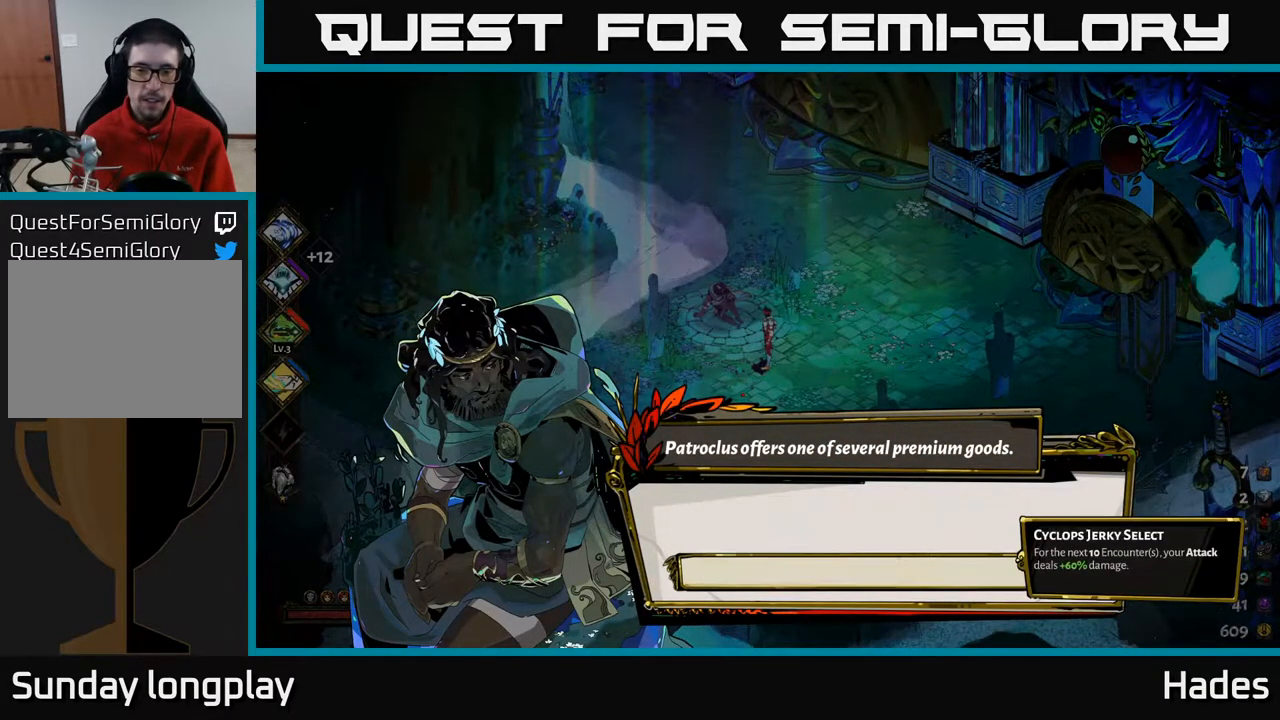
{"buttons": [], "left_stick": "center", "events": []}
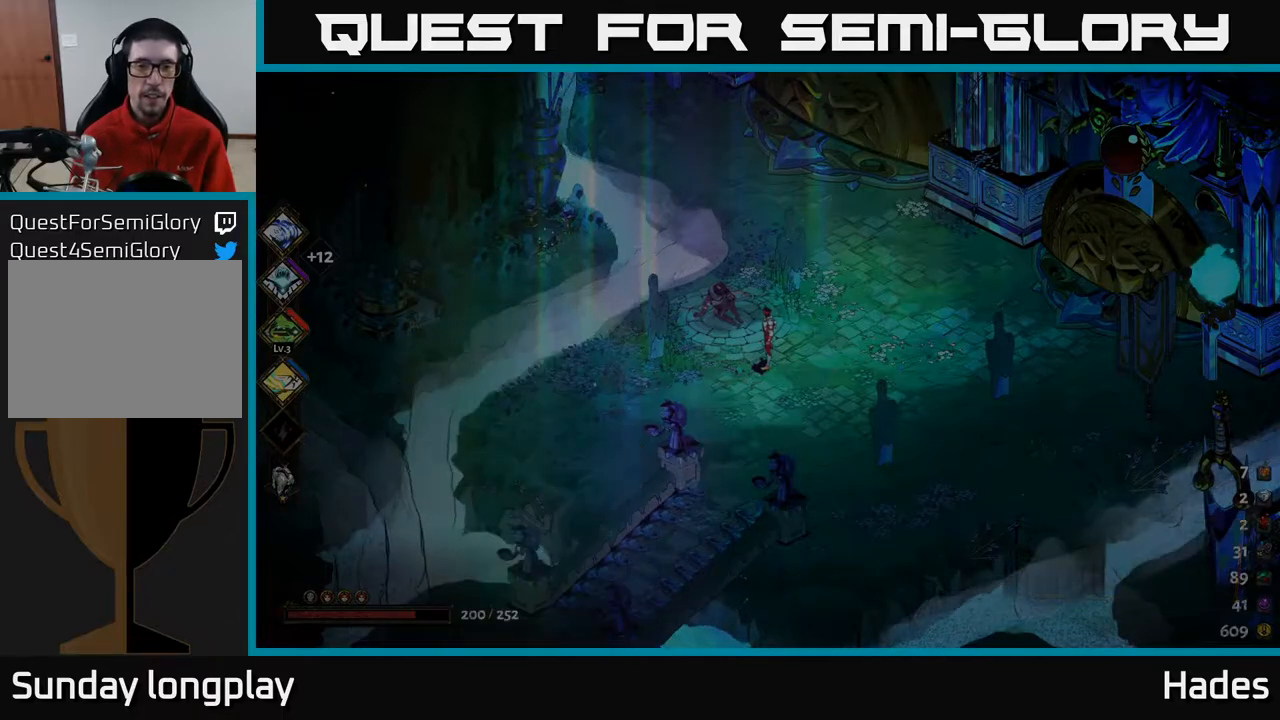
{"buttons": [], "left_stick": "up-right", "events": [[383, "left_stick", "up"], [500, "left_stick", "up-right"]]}
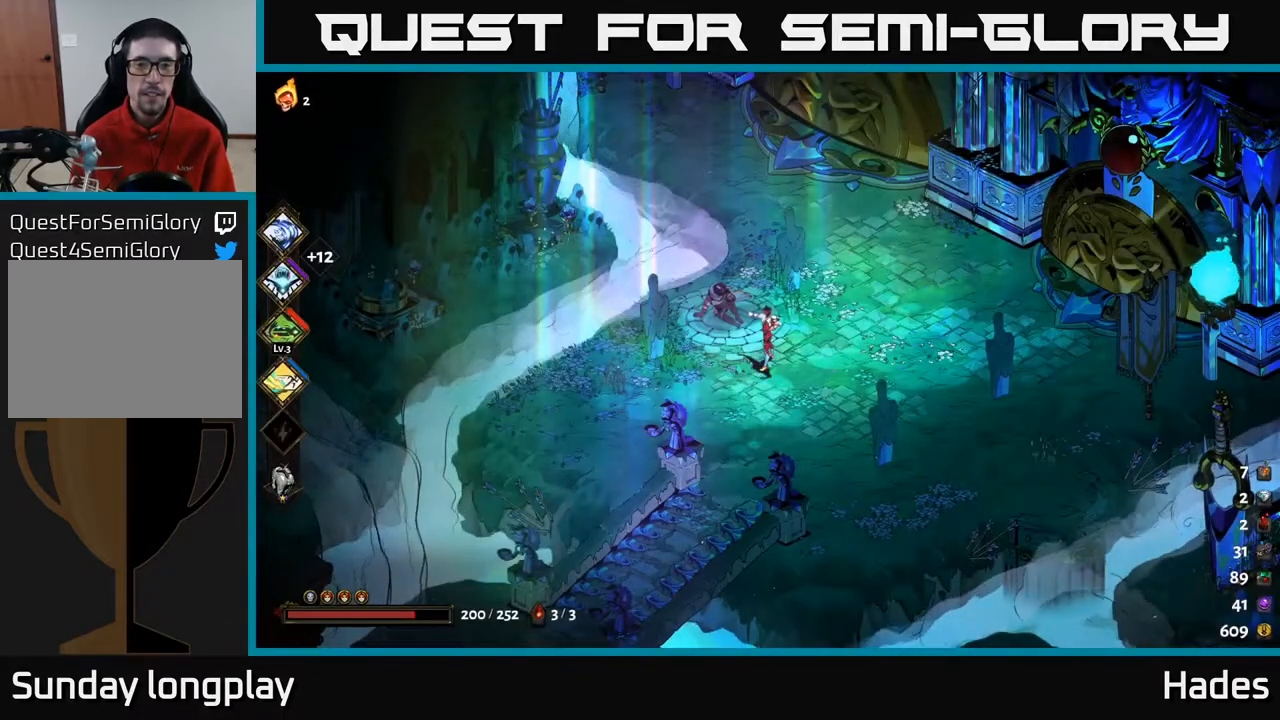
{"buttons": [], "left_stick": "center", "events": [[333, "left_stick", "center"]]}
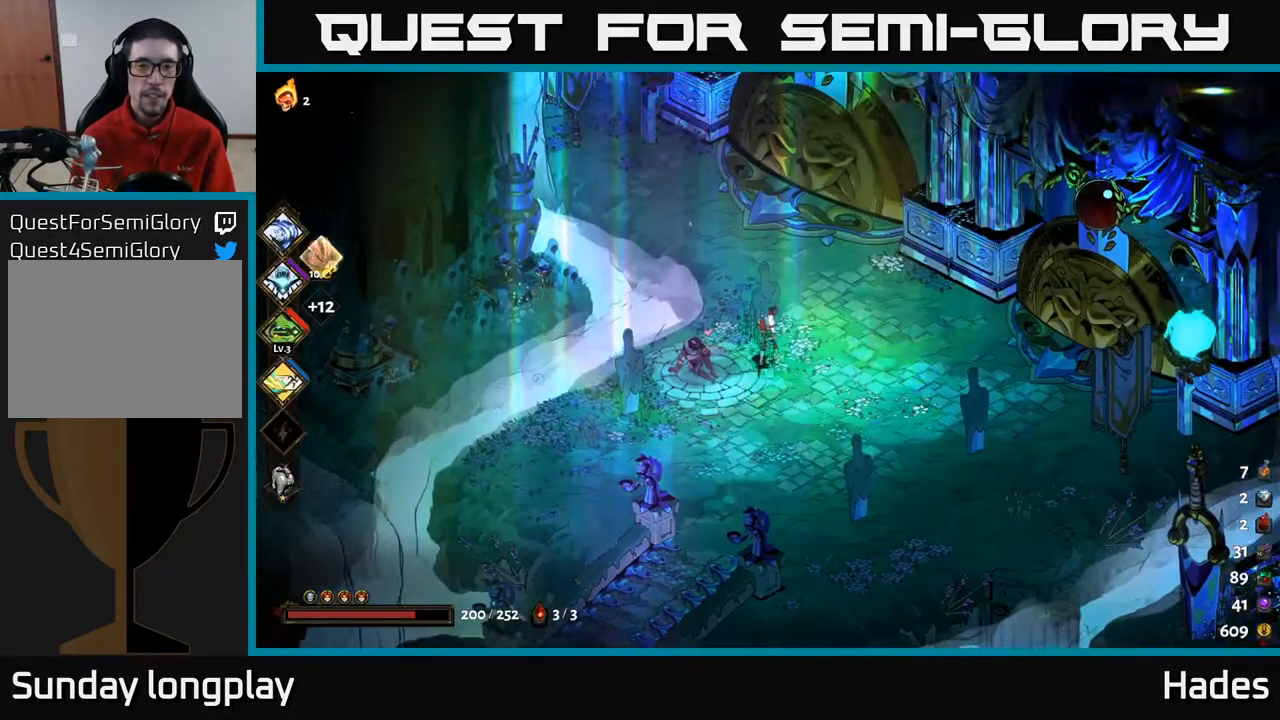
{"buttons": [], "left_stick": "up", "events": [[417, "left_stick", "up"]]}
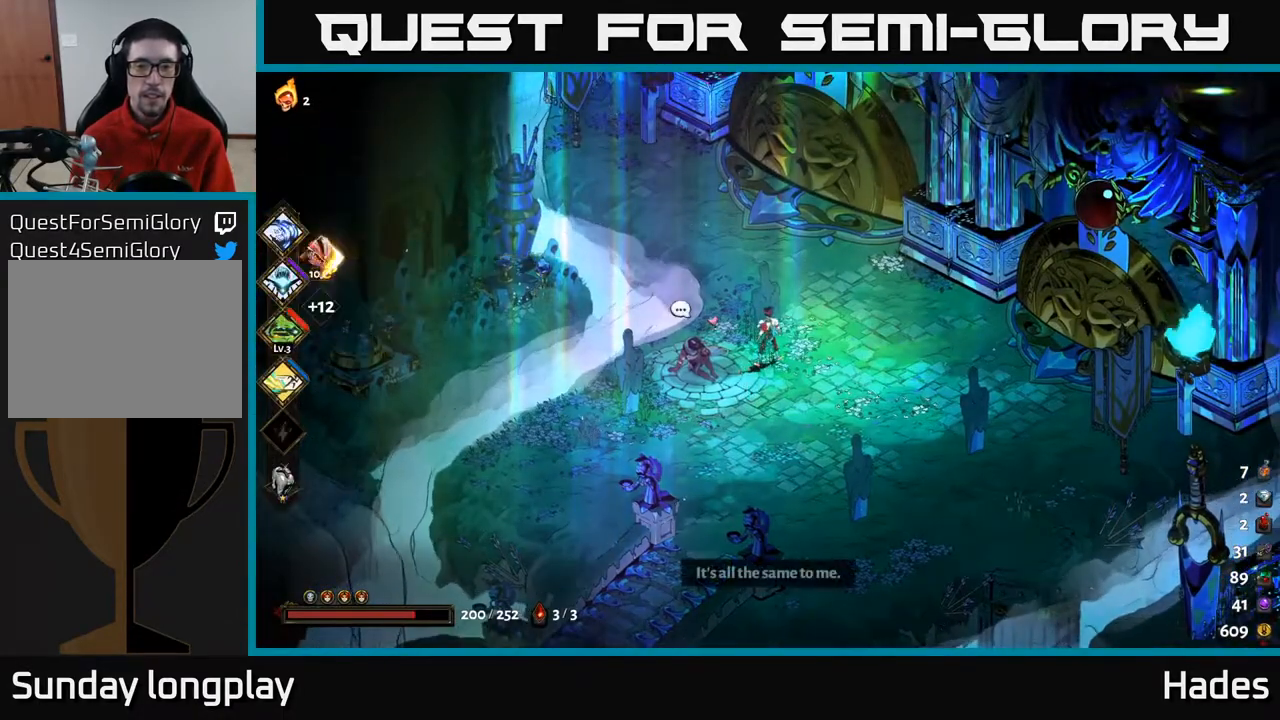
{"buttons": [], "left_stick": "center", "events": [[333, "left_stick", "center"]]}
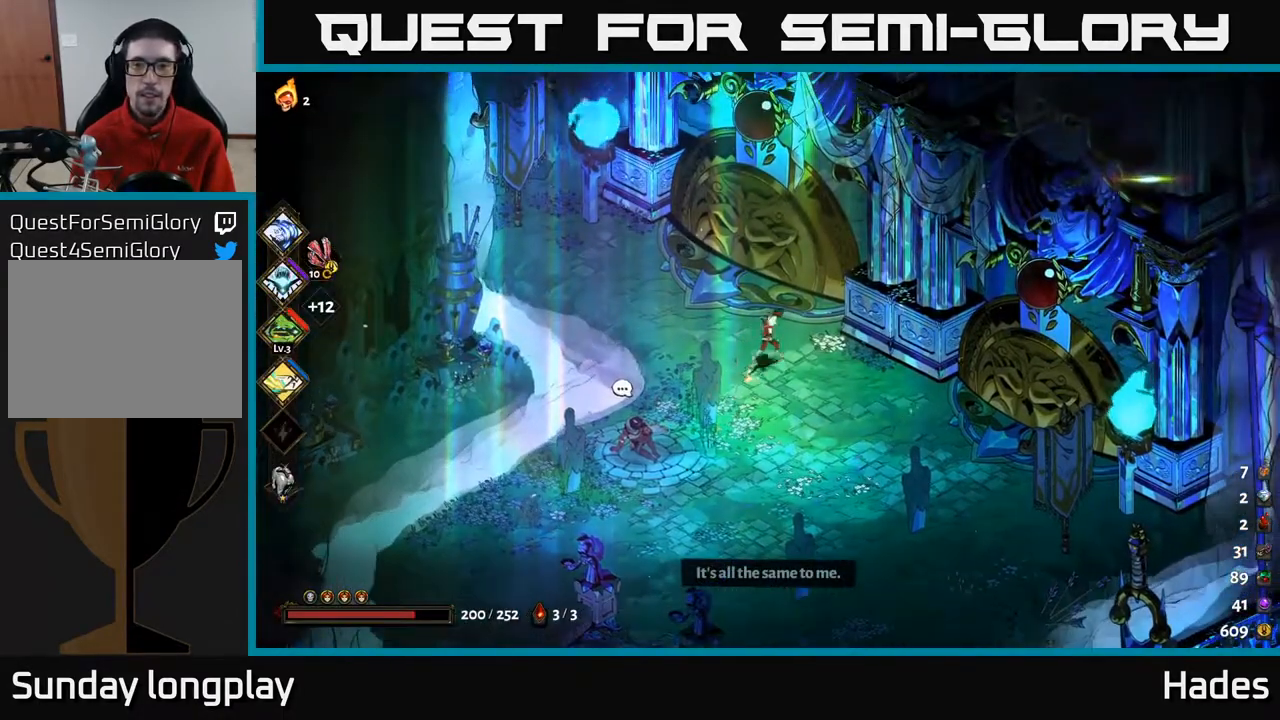
{"buttons": [], "left_stick": "center", "events": []}
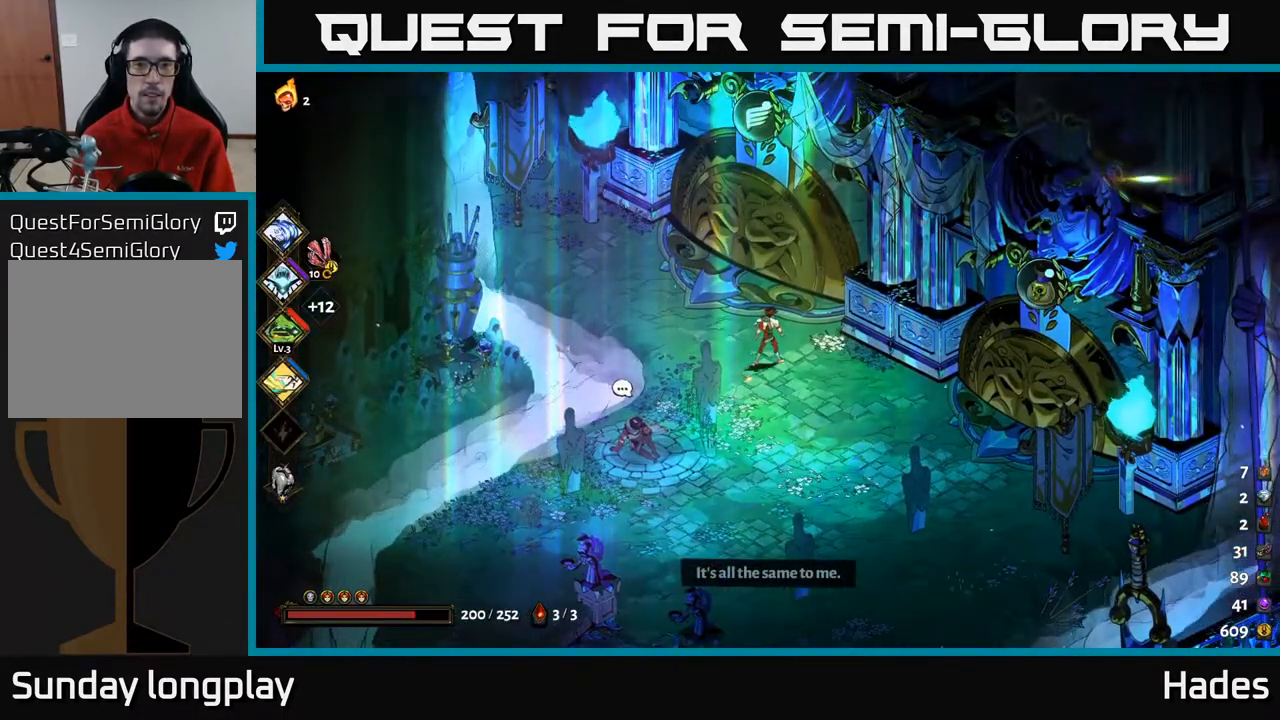
{"buttons": [], "left_stick": "center", "events": []}
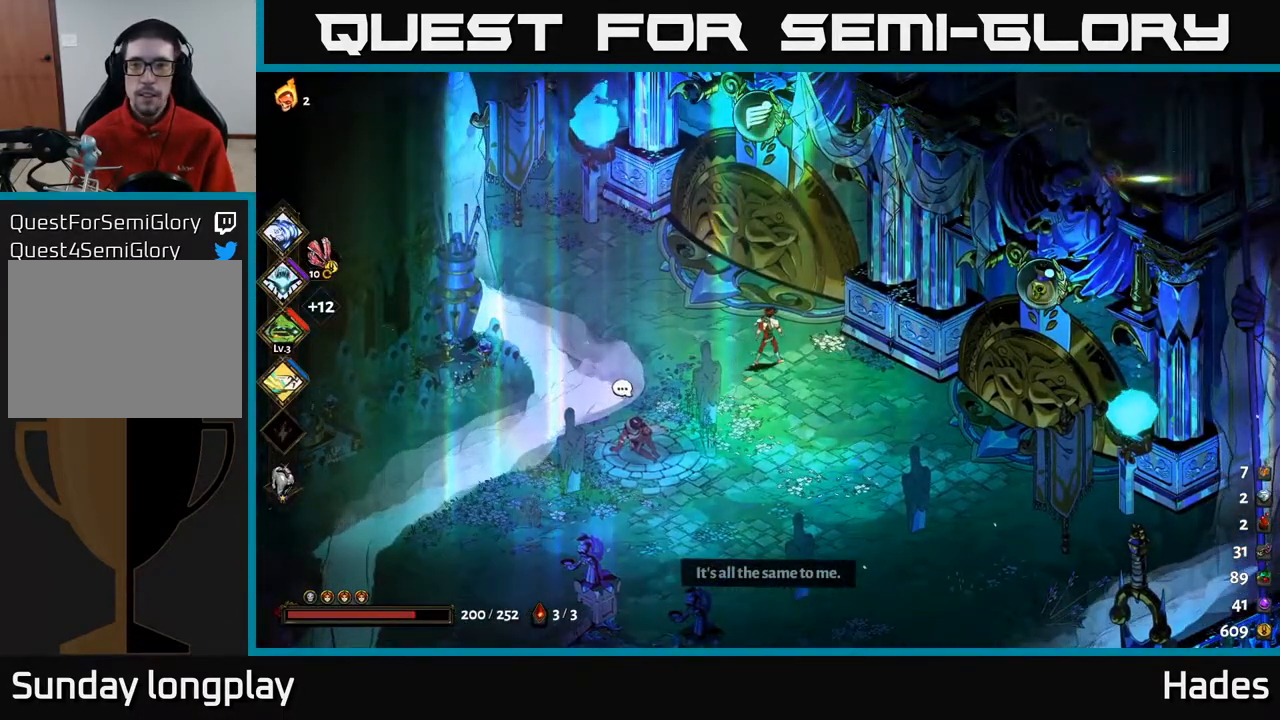
{"buttons": [], "left_stick": "right", "events": [[33, "left_stick", "right"]]}
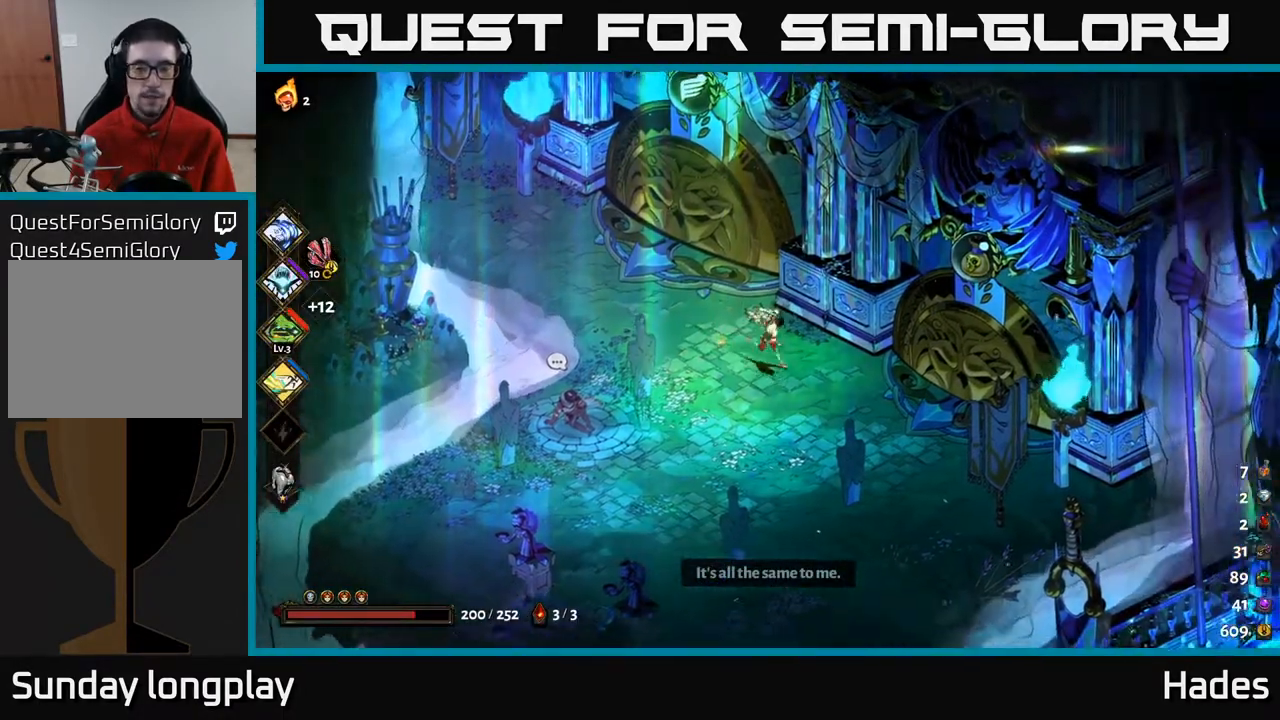
{"buttons": [], "left_stick": "up", "events": [[133, "left_stick", "up-left"], [200, "A", "down"], [350, "A", "up"], [483, "left_stick", "up"]]}
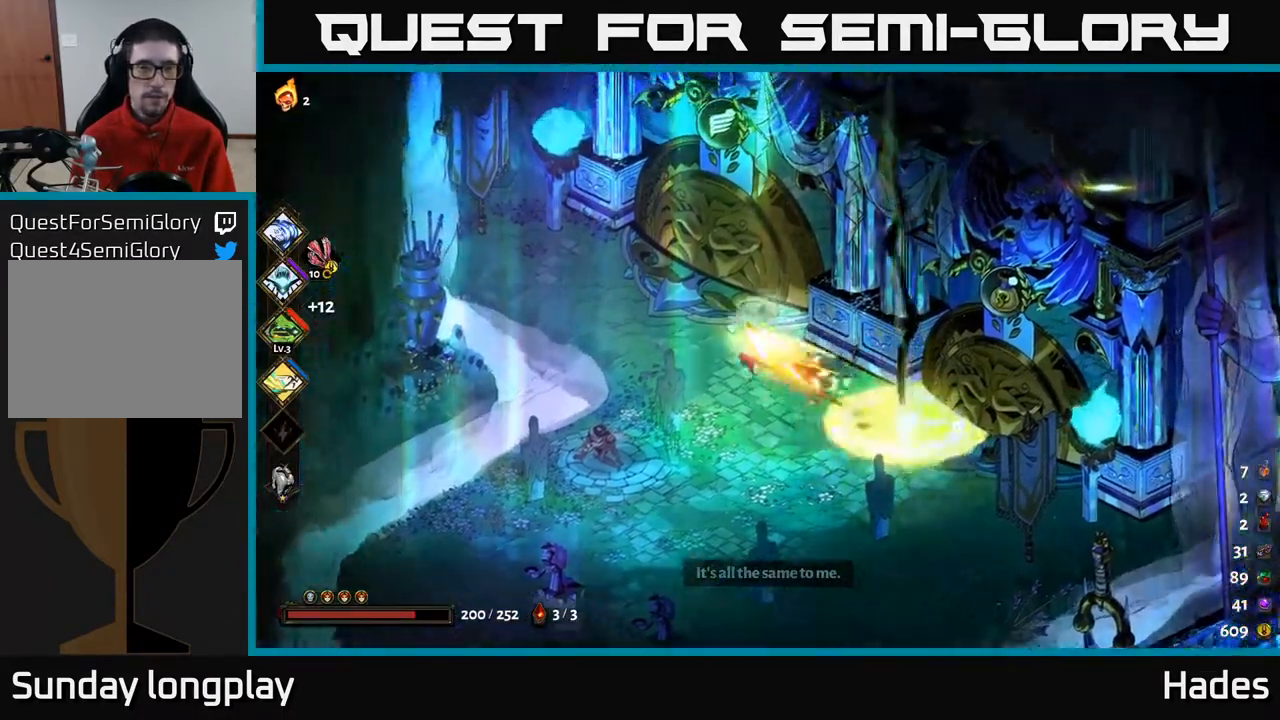
{"buttons": ["R2"], "left_stick": "center", "events": [[100, "R2", "down"], [200, "R2", "up"], [267, "R2", "down"], [267, "left_stick", "center"], [383, "R2", "up"], [450, "R2", "down"]]}
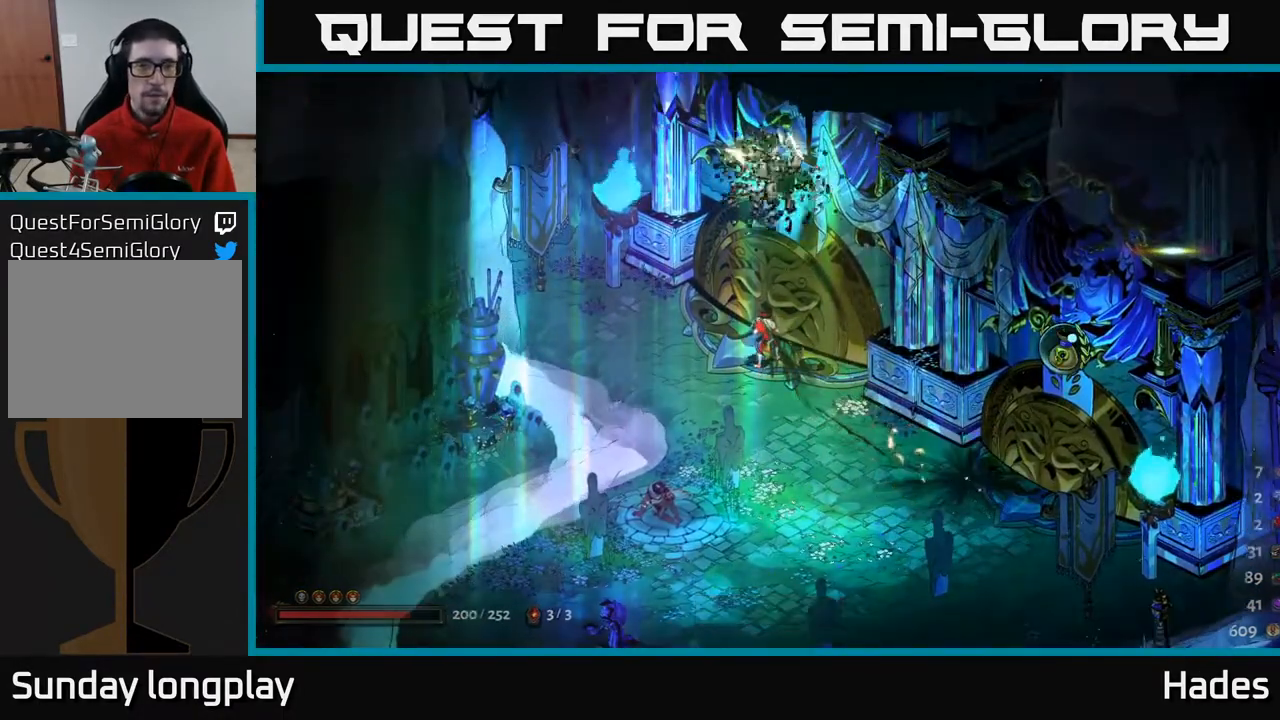
{"buttons": [], "left_stick": "center", "events": [[83, "R2", "up"]]}
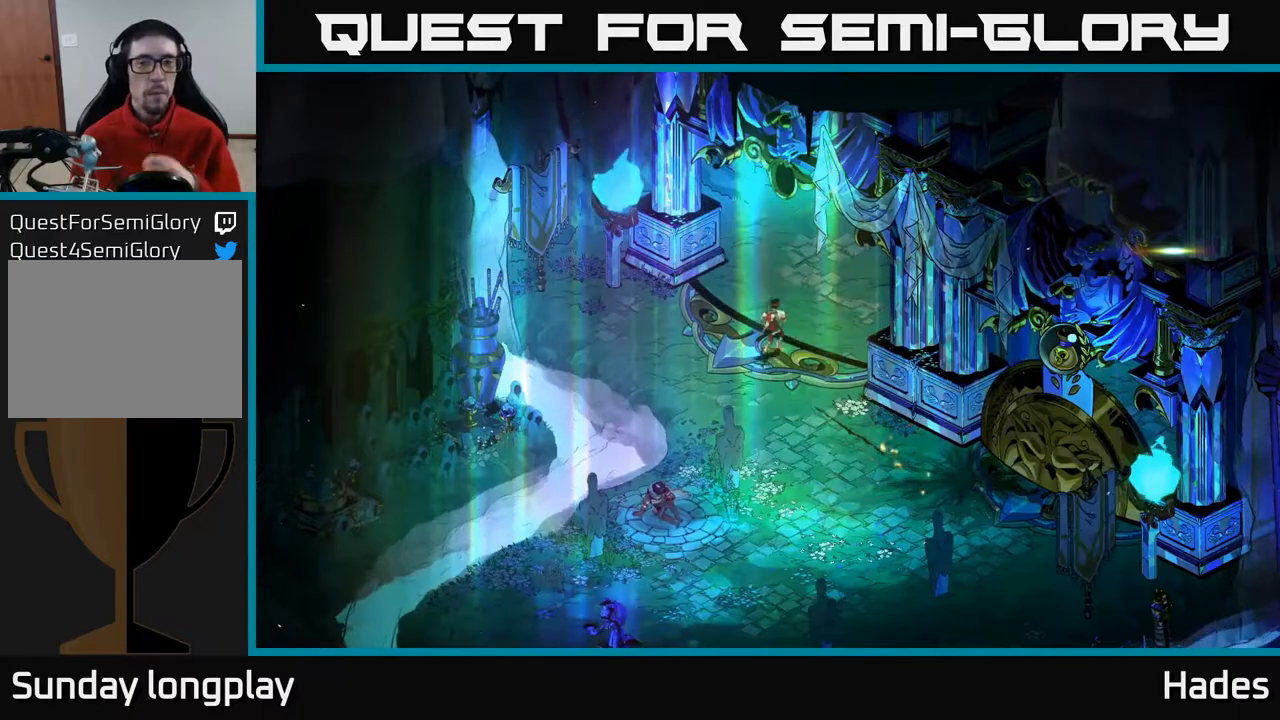
{"buttons": [], "left_stick": "center", "events": []}
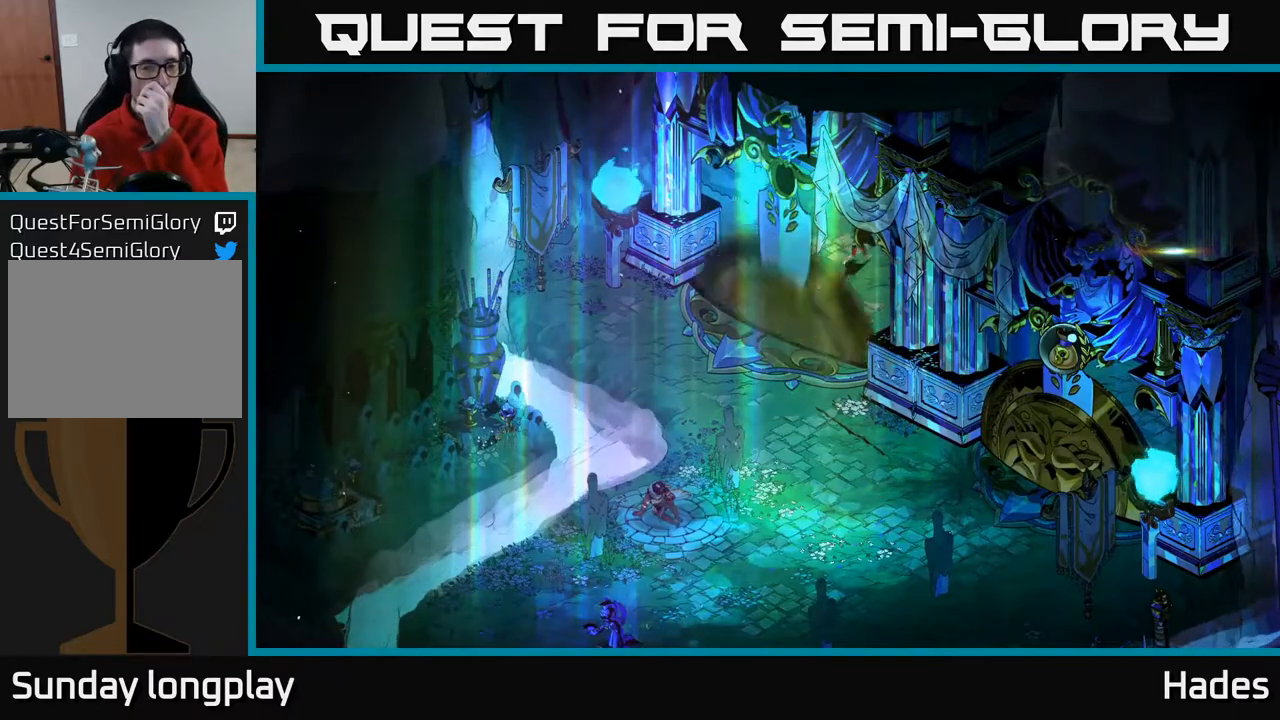
{"buttons": [], "left_stick": "center", "events": []}
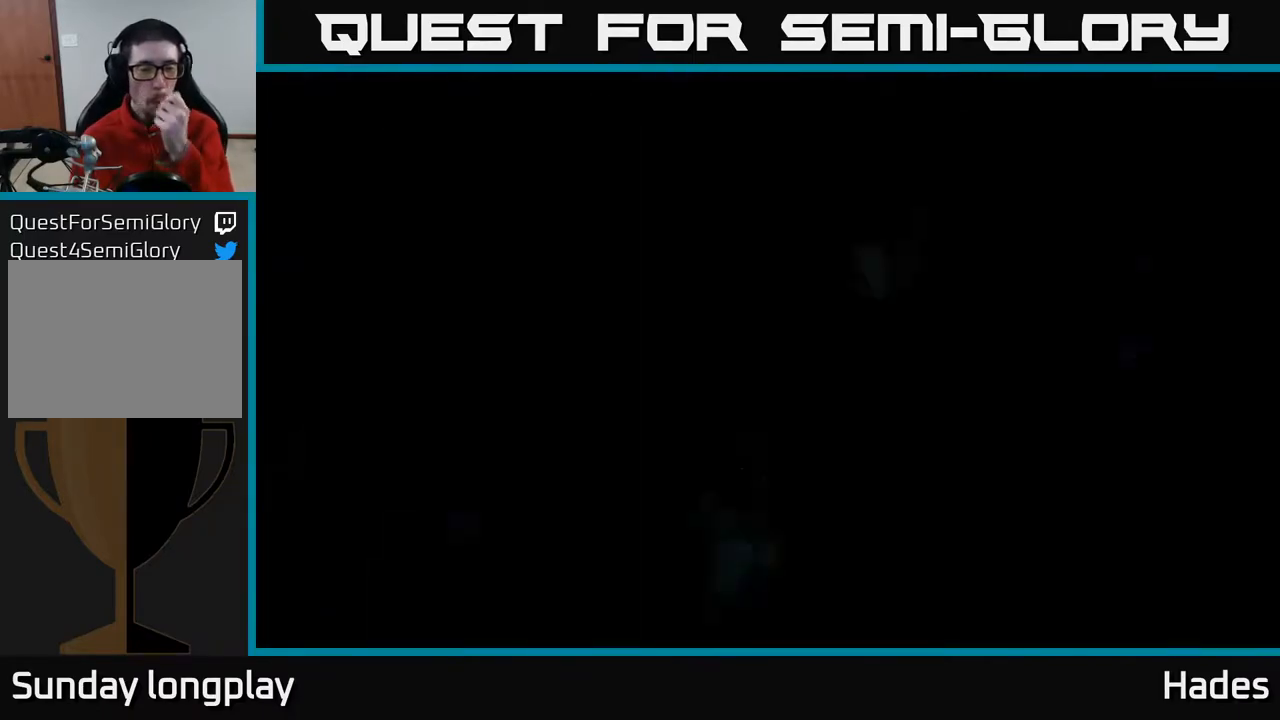
{"buttons": [], "left_stick": "center", "events": []}
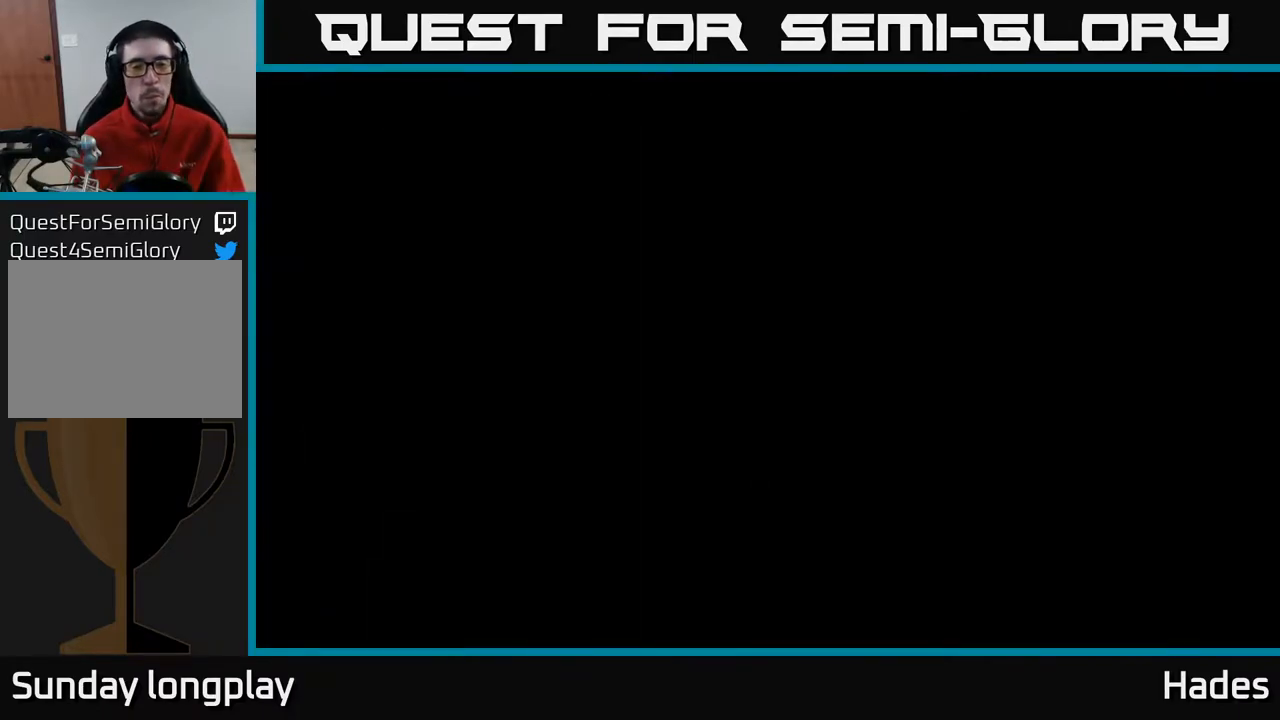
{"buttons": [], "left_stick": "center", "events": []}
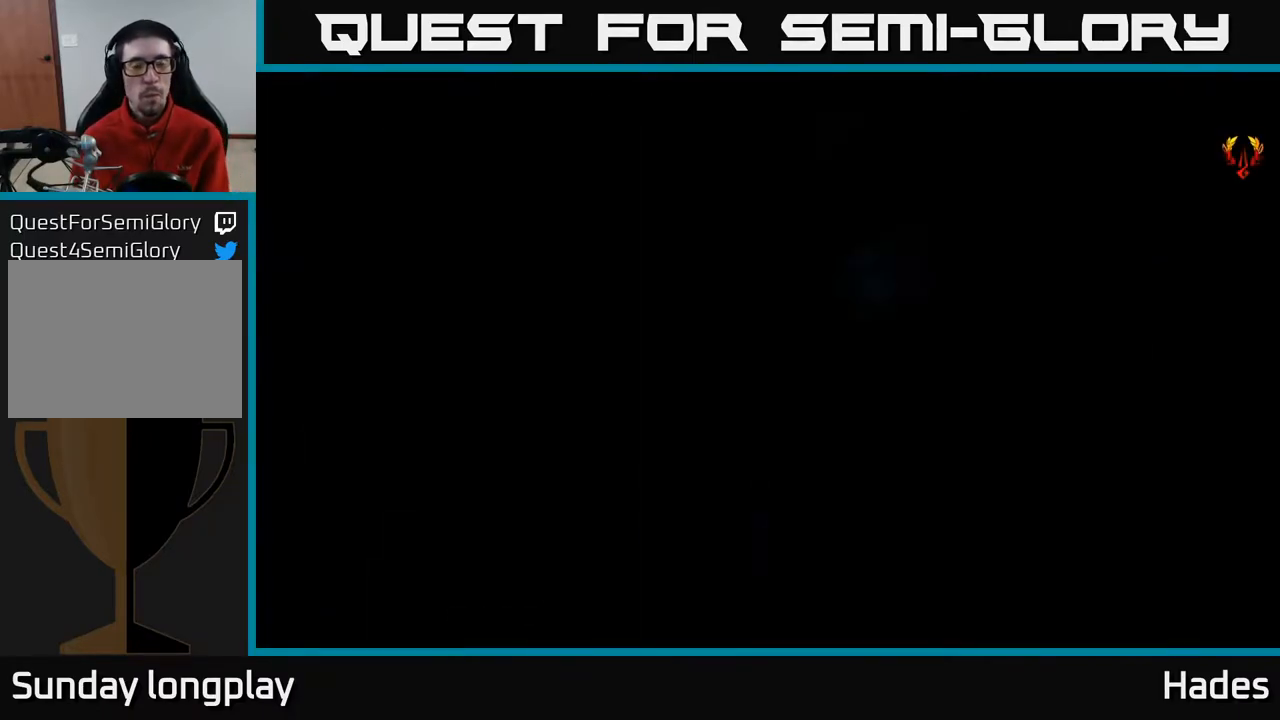
{"buttons": [], "left_stick": "right", "events": [[483, "left_stick", "right"]]}
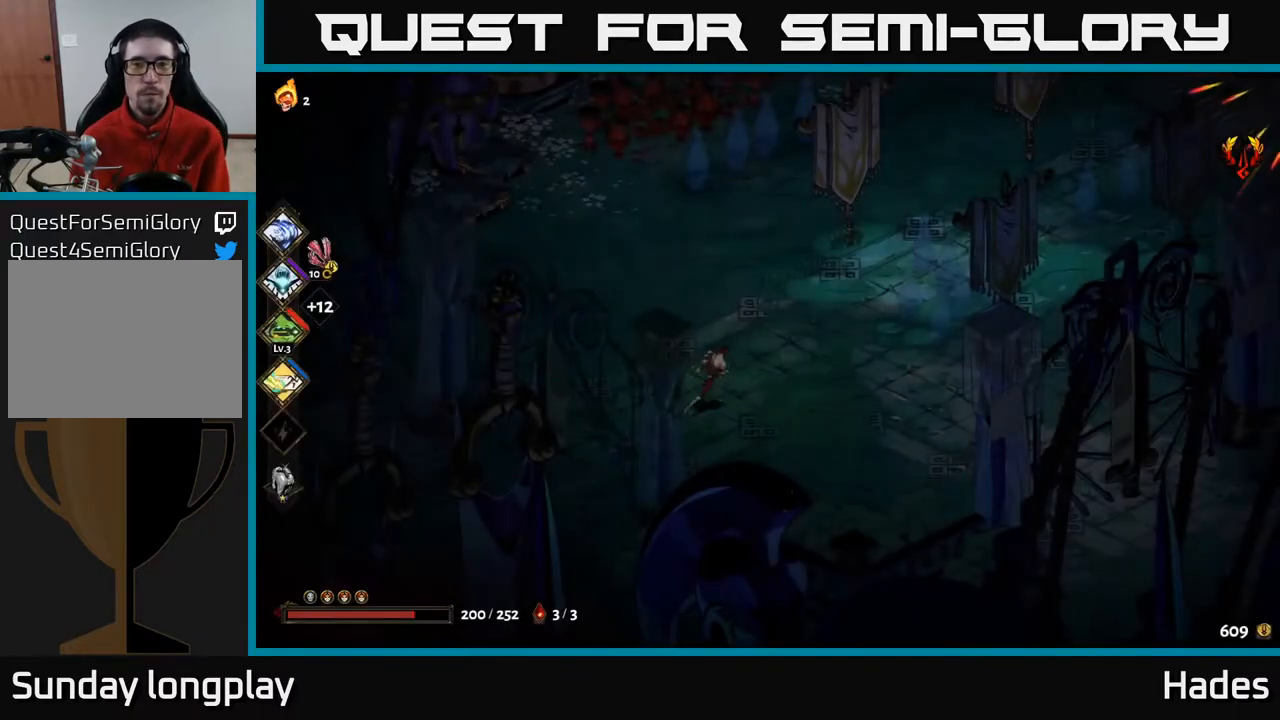
{"buttons": [], "left_stick": "up-right", "events": [[183, "left_stick", "up-right"], [250, "A", "down"], [417, "A", "up"]]}
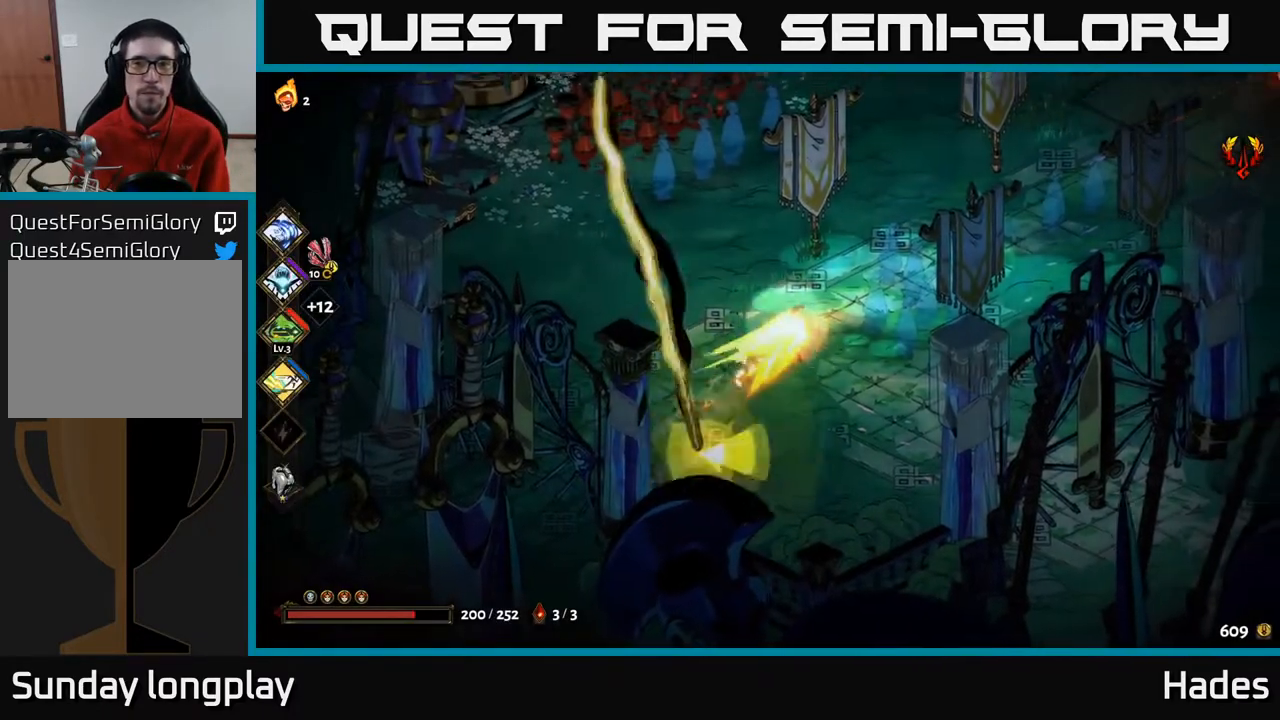
{"buttons": [], "left_stick": "up-right", "events": []}
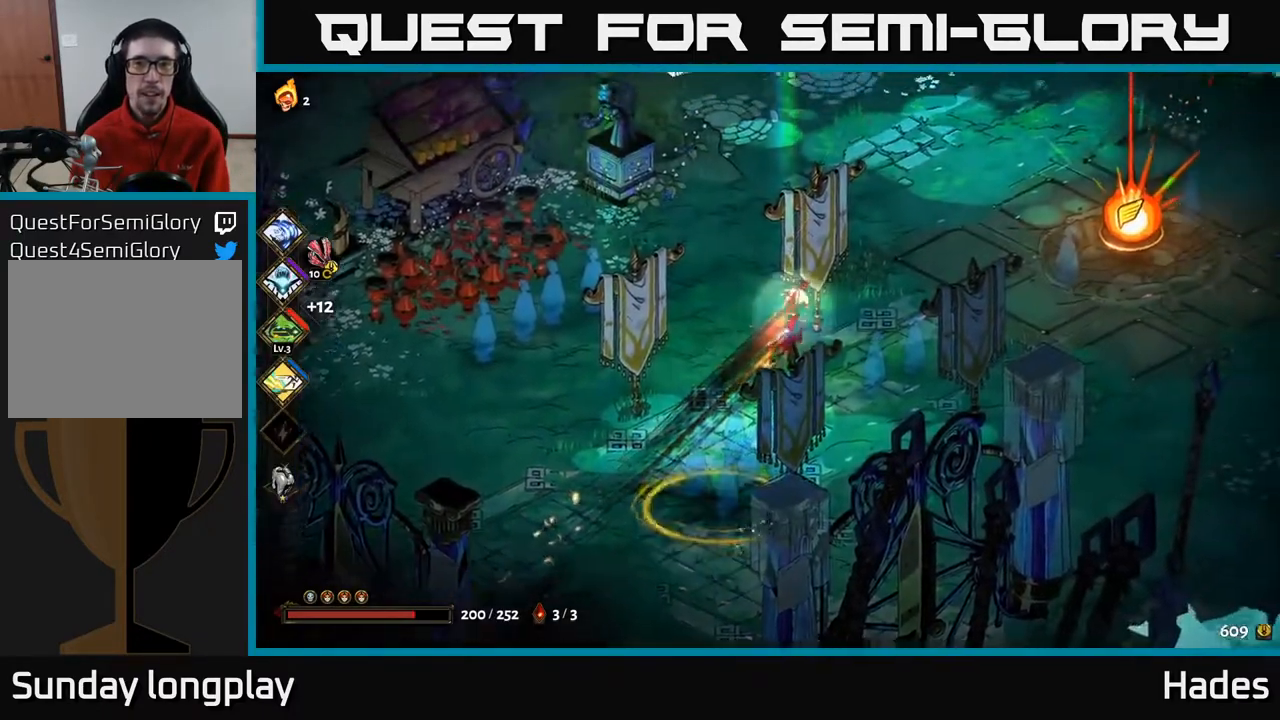
{"buttons": [], "left_stick": "up-right", "events": [[50, "A", "down"], [217, "A", "up"]]}